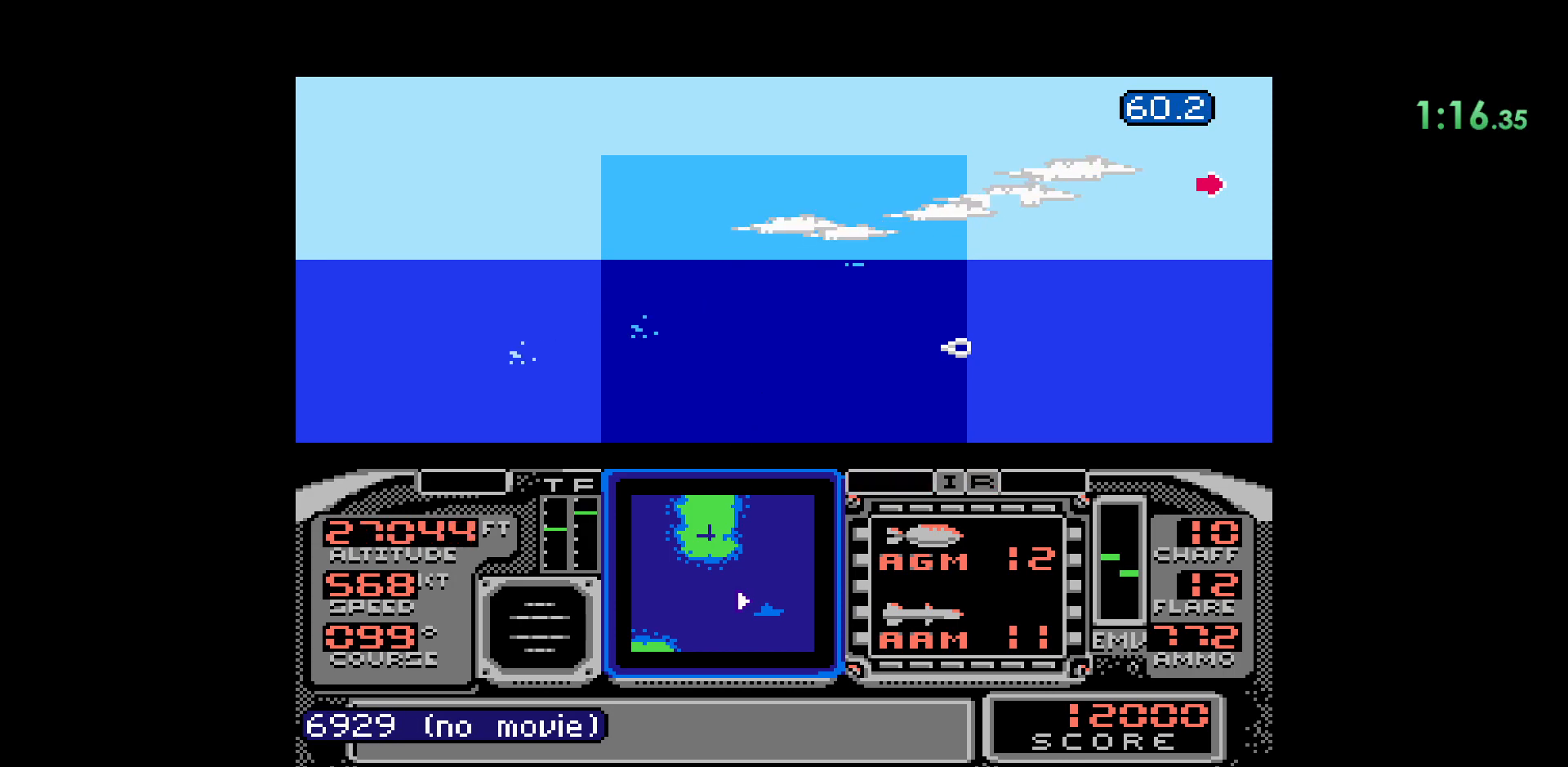
Gameplay with a controller (Nintendo layout); each line is a JSON object with the inputs held at the frame after it. "events" lists button and stick changes between this image and that frame as [ms after this image, input, new state], when the widget could be followed in between. Not read: HOME L1 L3 R1 R2 R3 START X Y.
{"buttons": [], "events": [[83, "DPAD_UP", "down"], [250, "DPAD_UP", "up"]]}
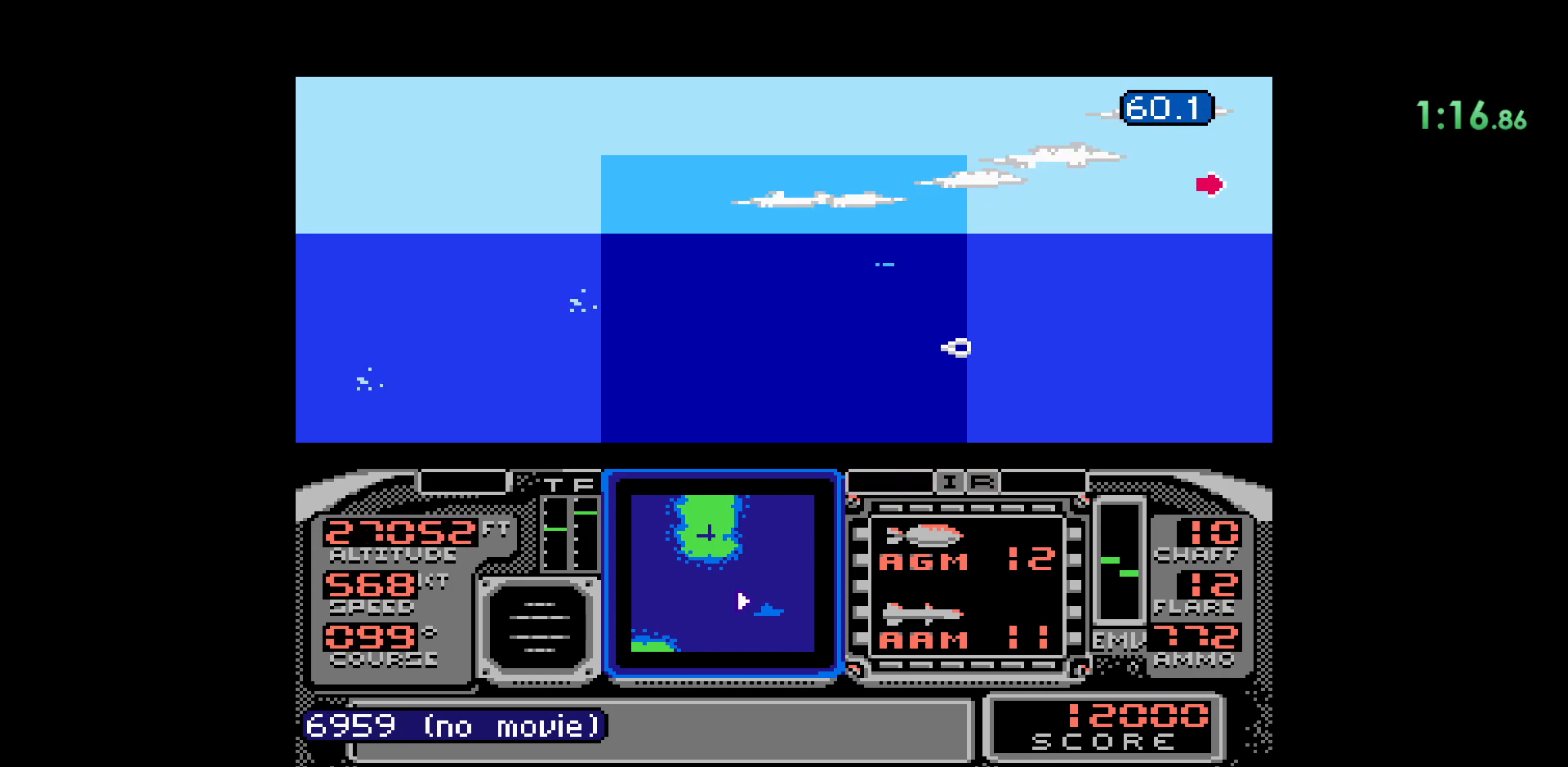
{"buttons": [], "events": []}
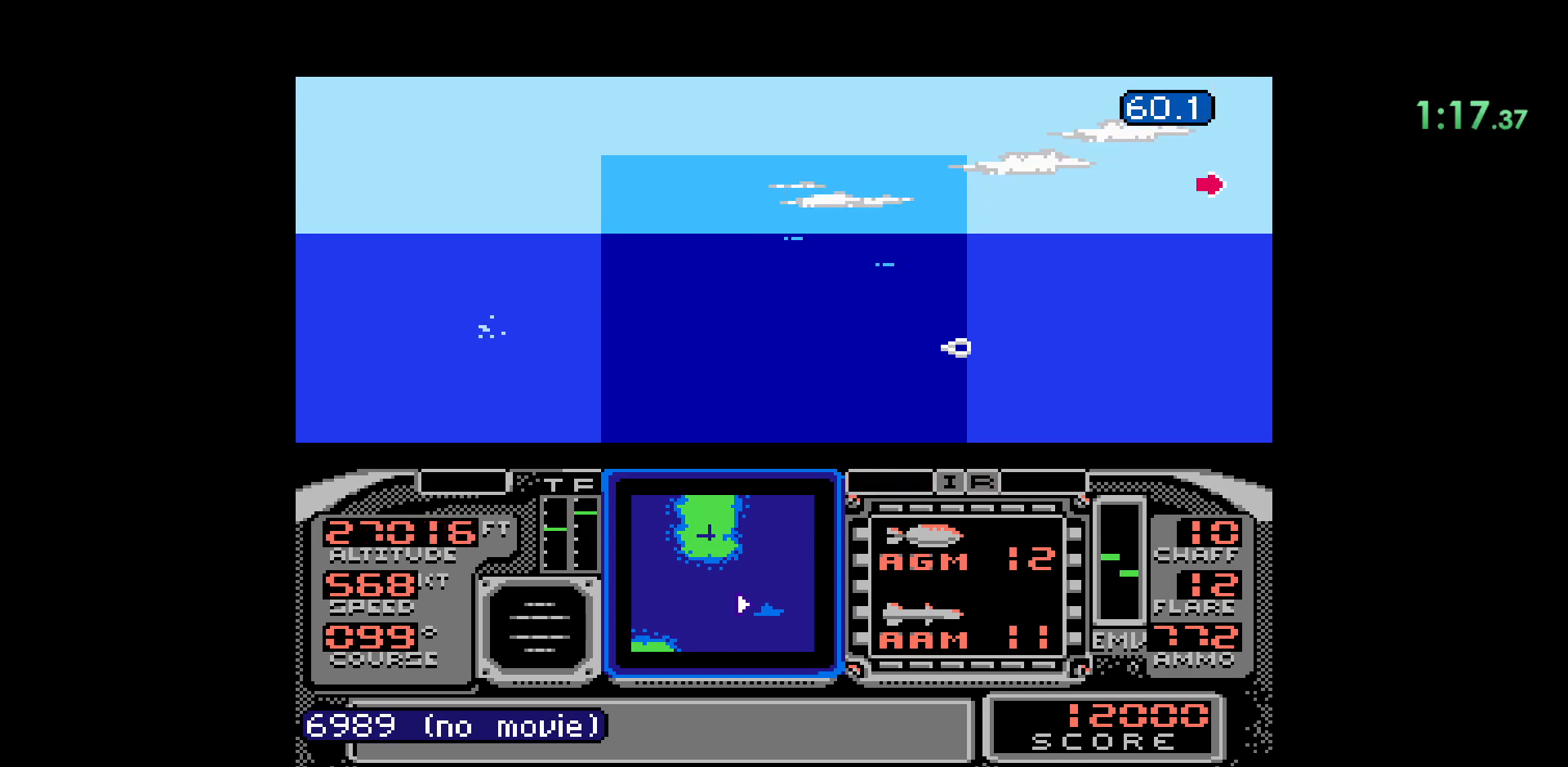
{"buttons": [], "events": []}
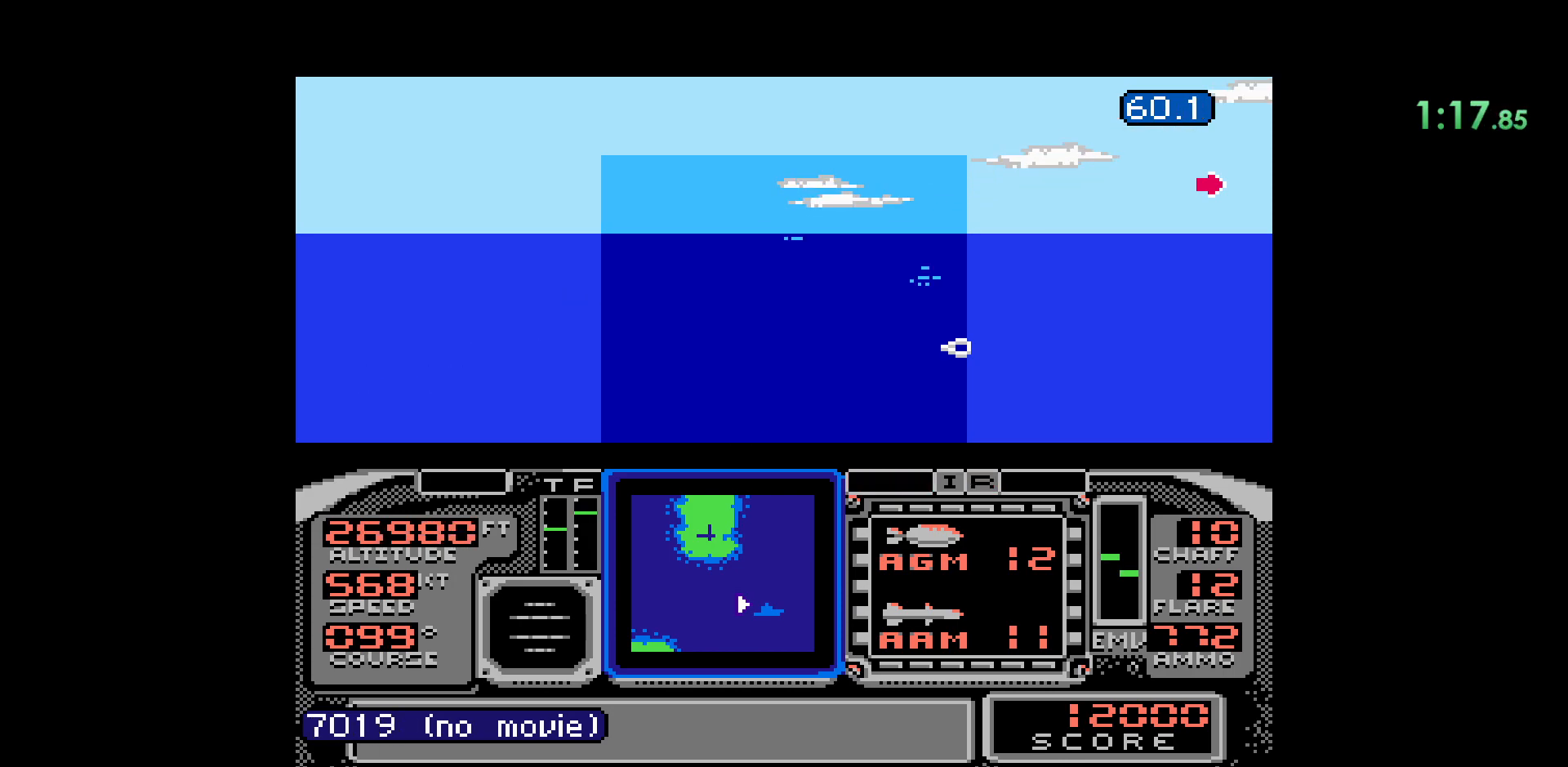
{"buttons": [], "events": []}
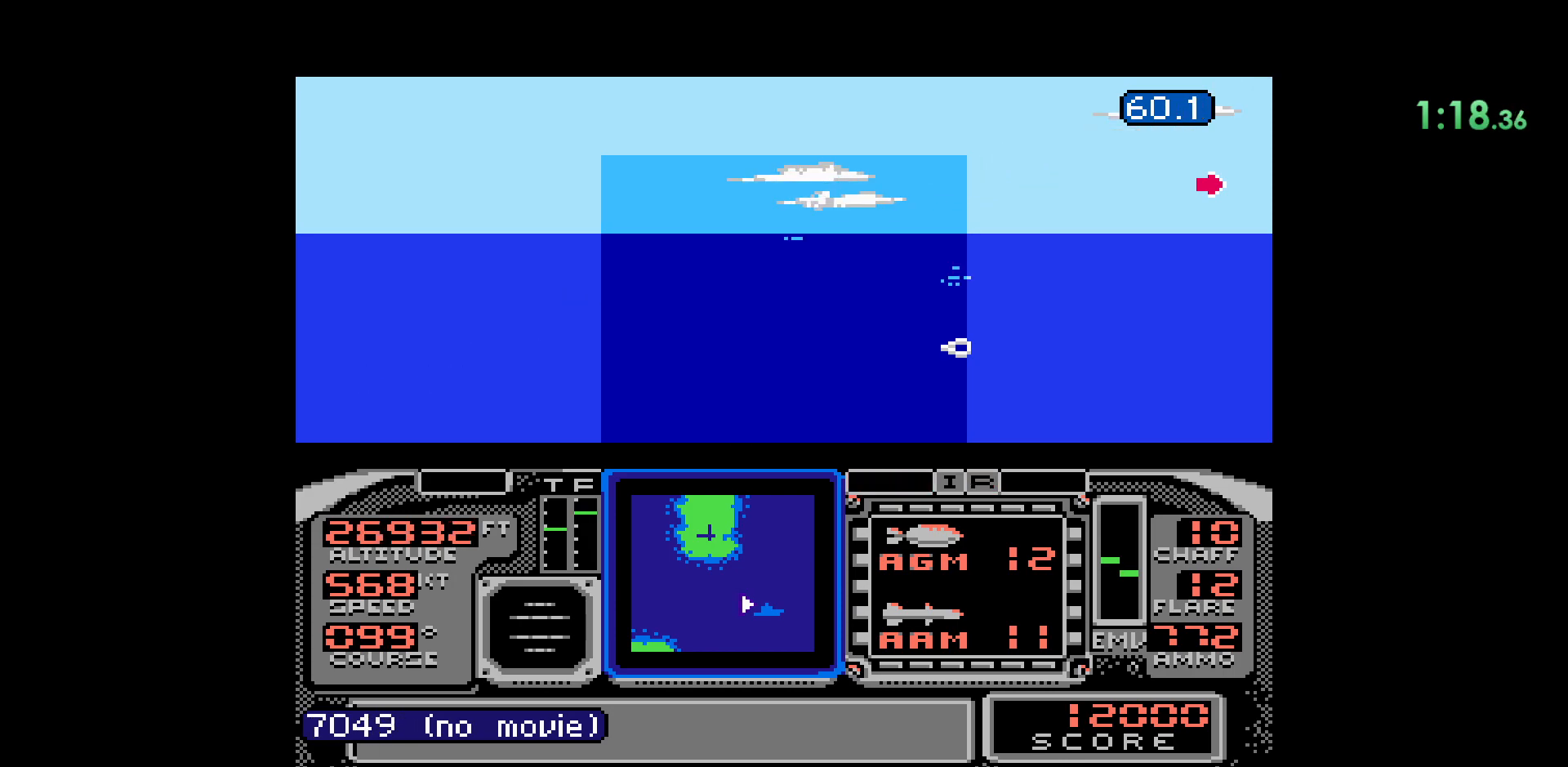
{"buttons": [], "events": [[333, "DPAD_UP", "down"], [500, "DPAD_UP", "up"]]}
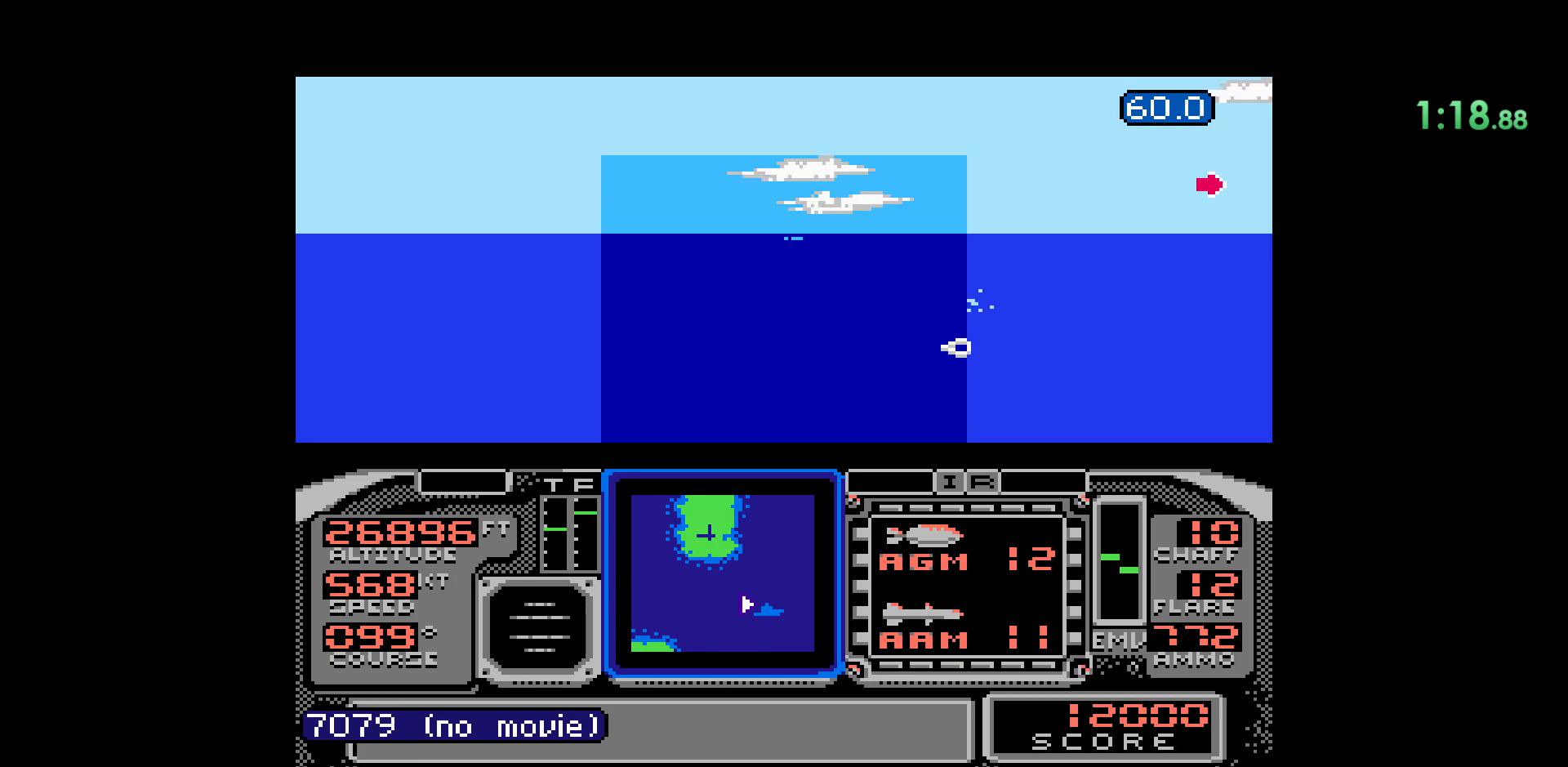
{"buttons": [], "events": []}
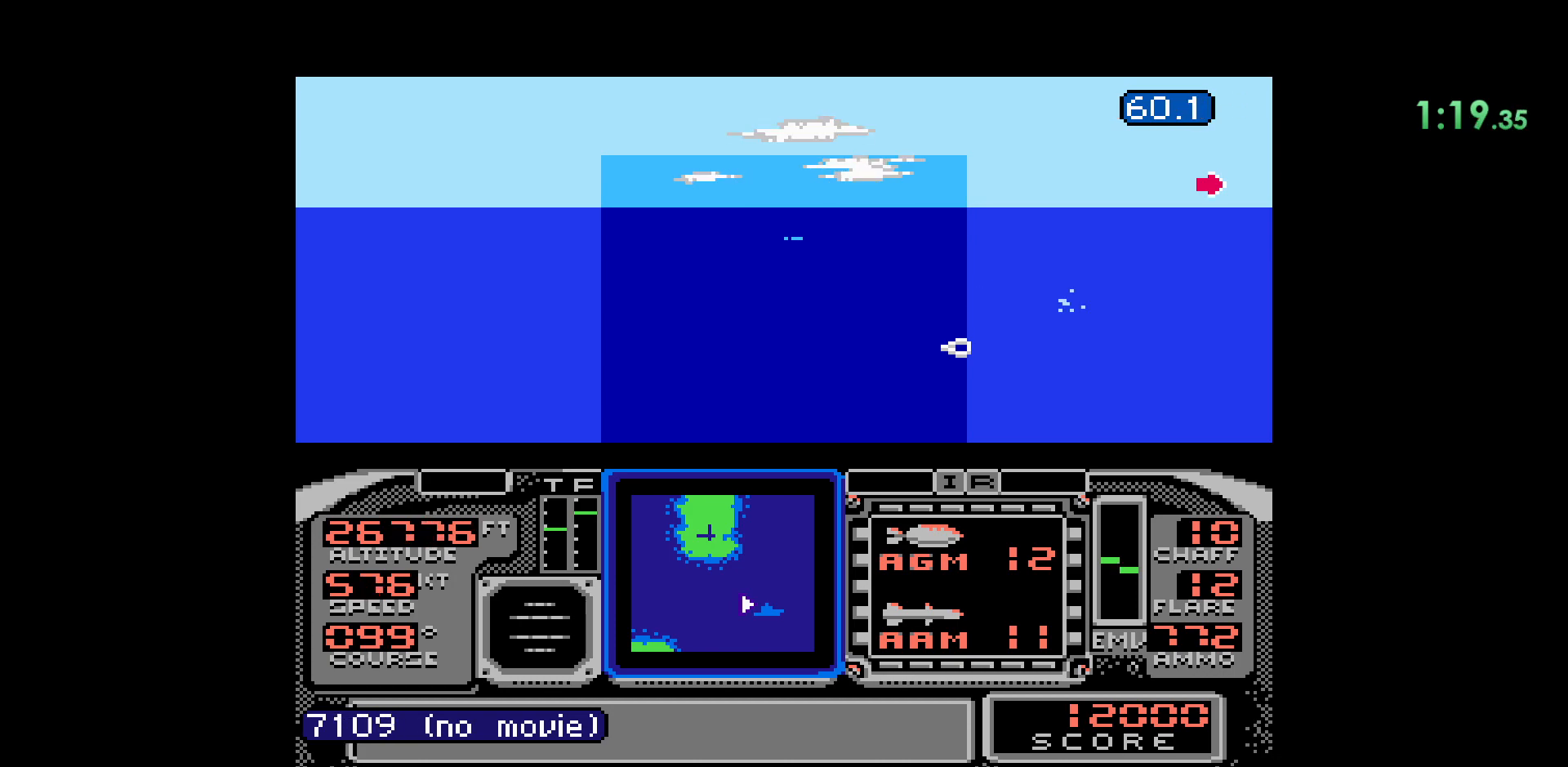
{"buttons": [], "events": []}
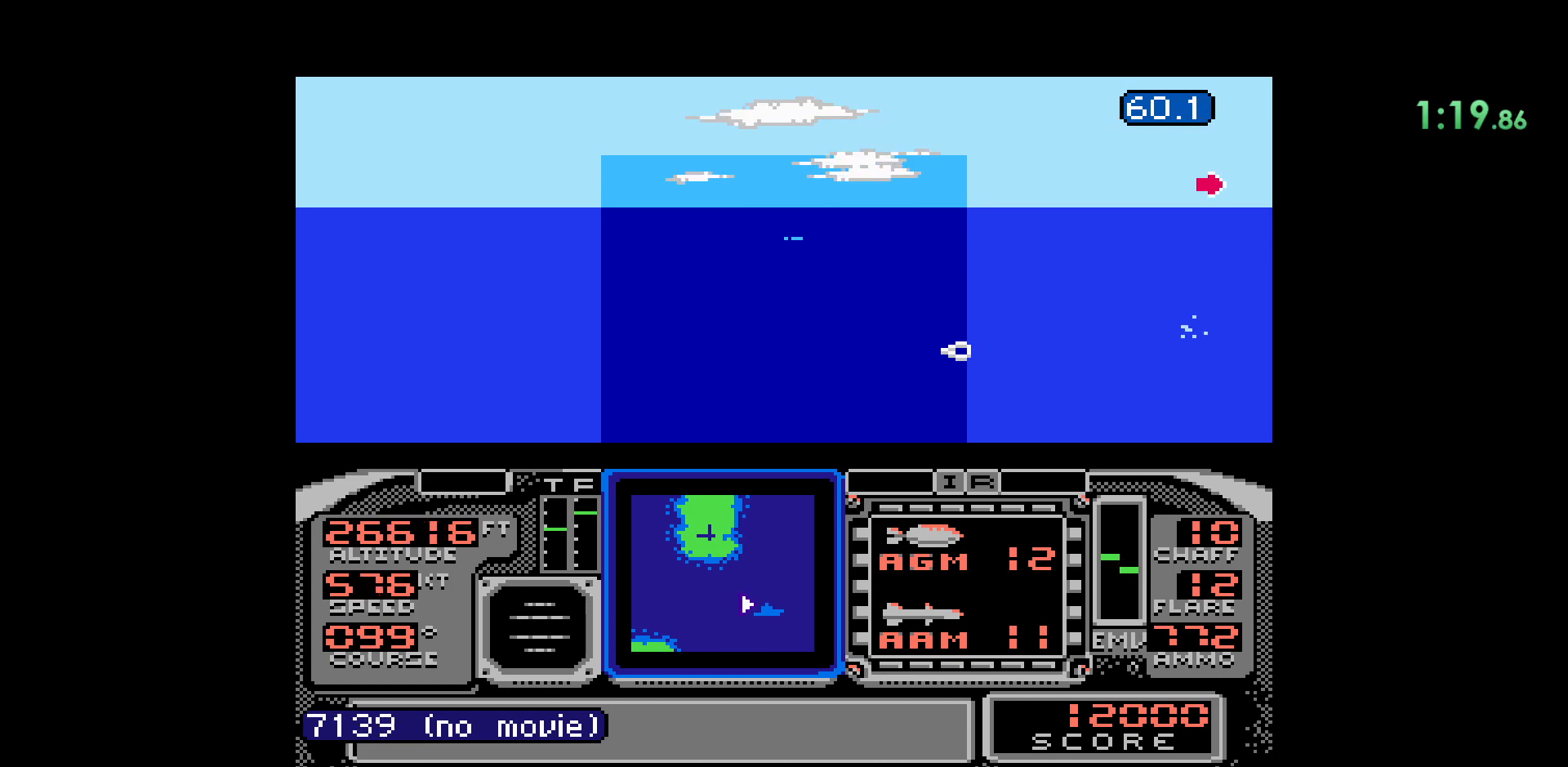
{"buttons": [], "events": []}
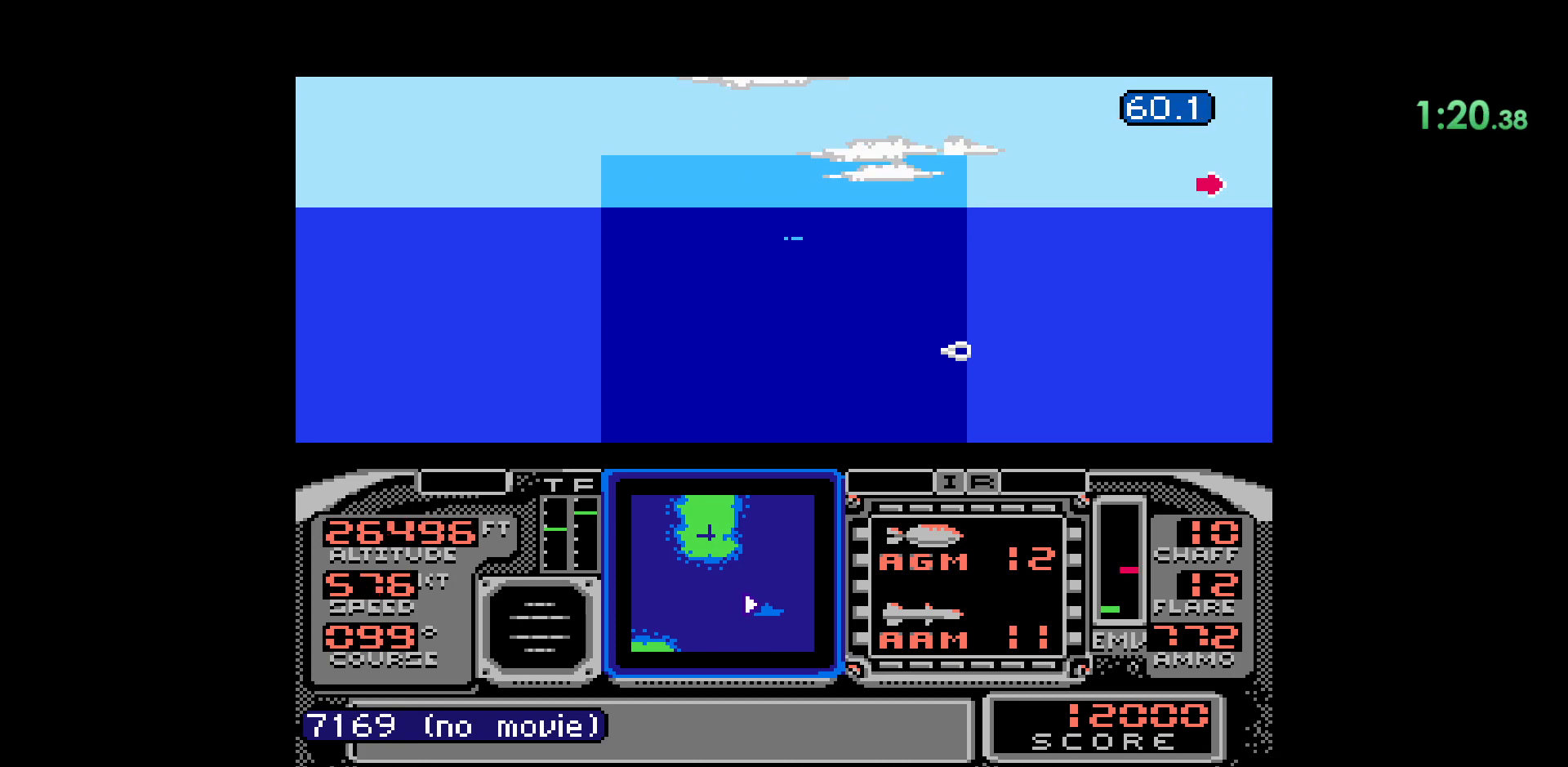
{"buttons": [], "events": []}
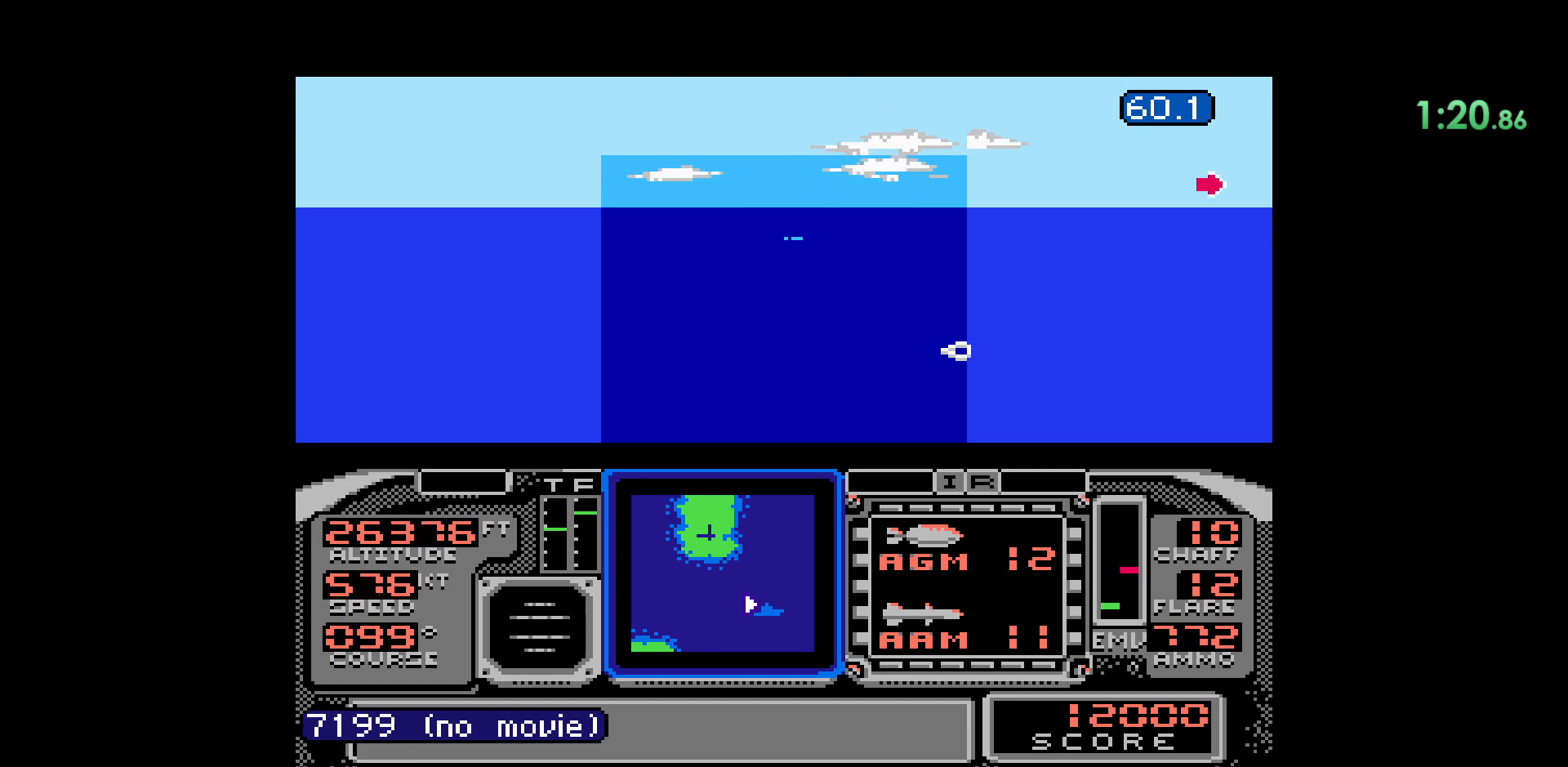
{"buttons": [], "events": []}
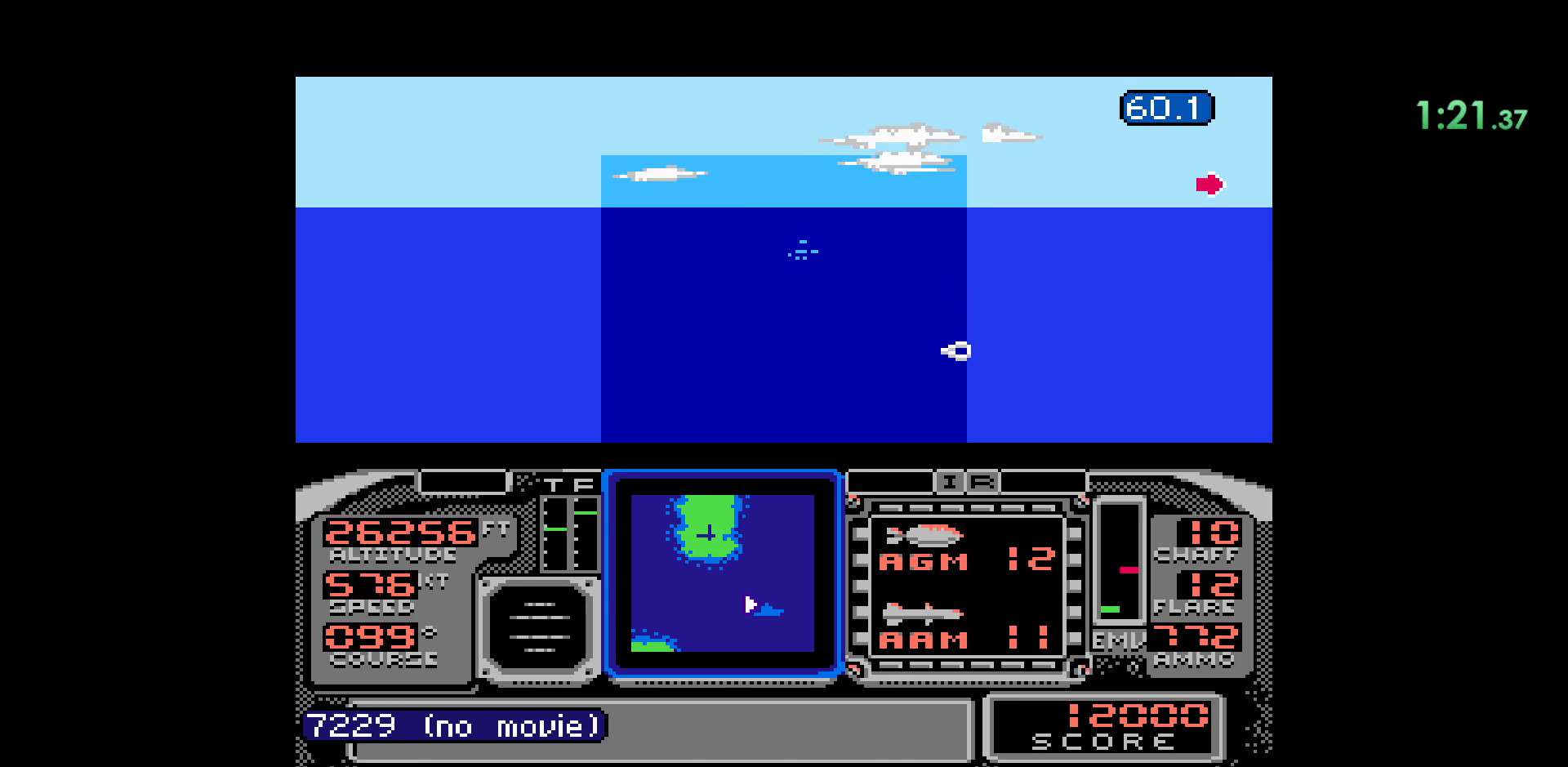
{"buttons": [], "events": []}
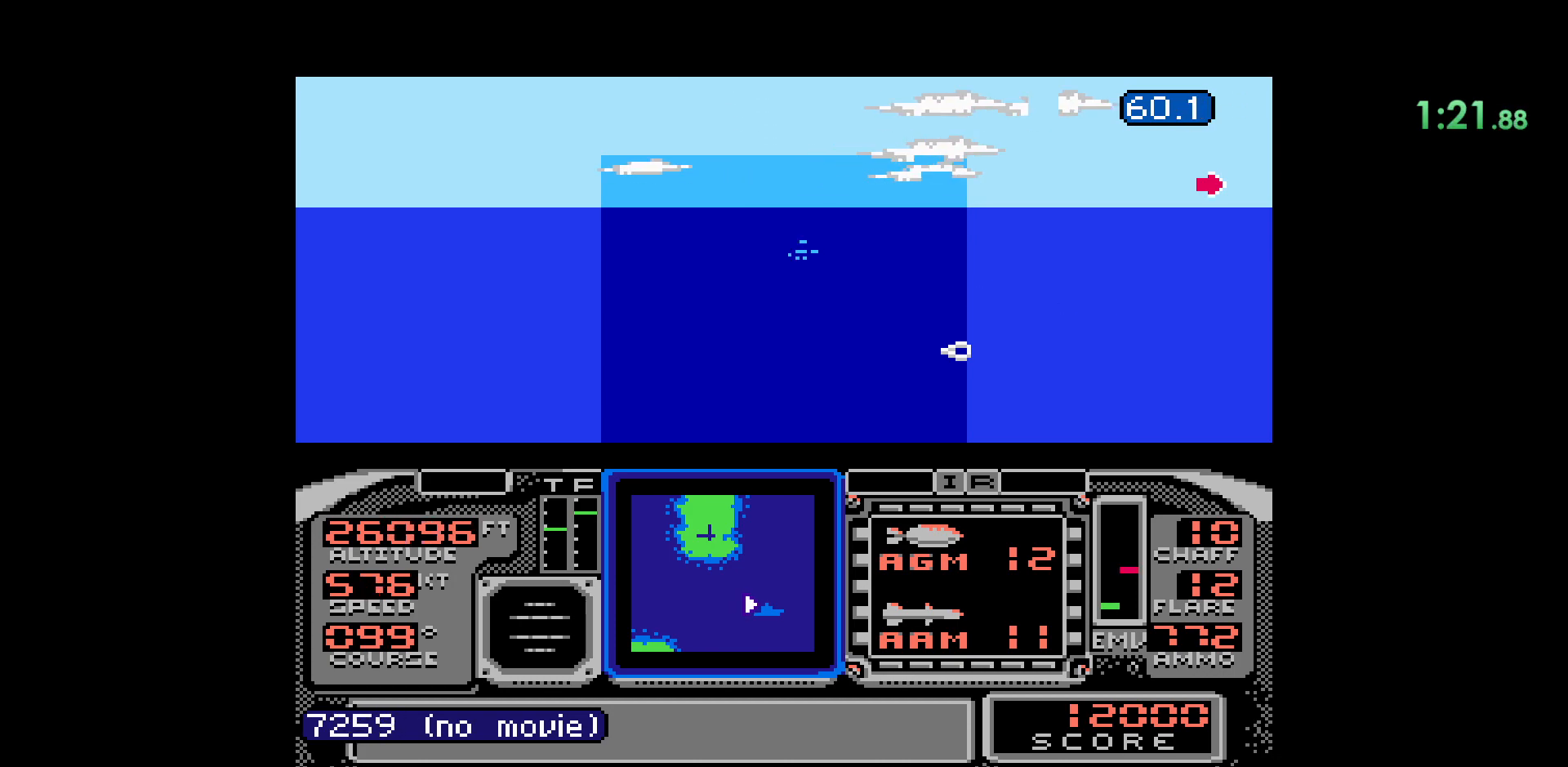
{"buttons": [], "events": []}
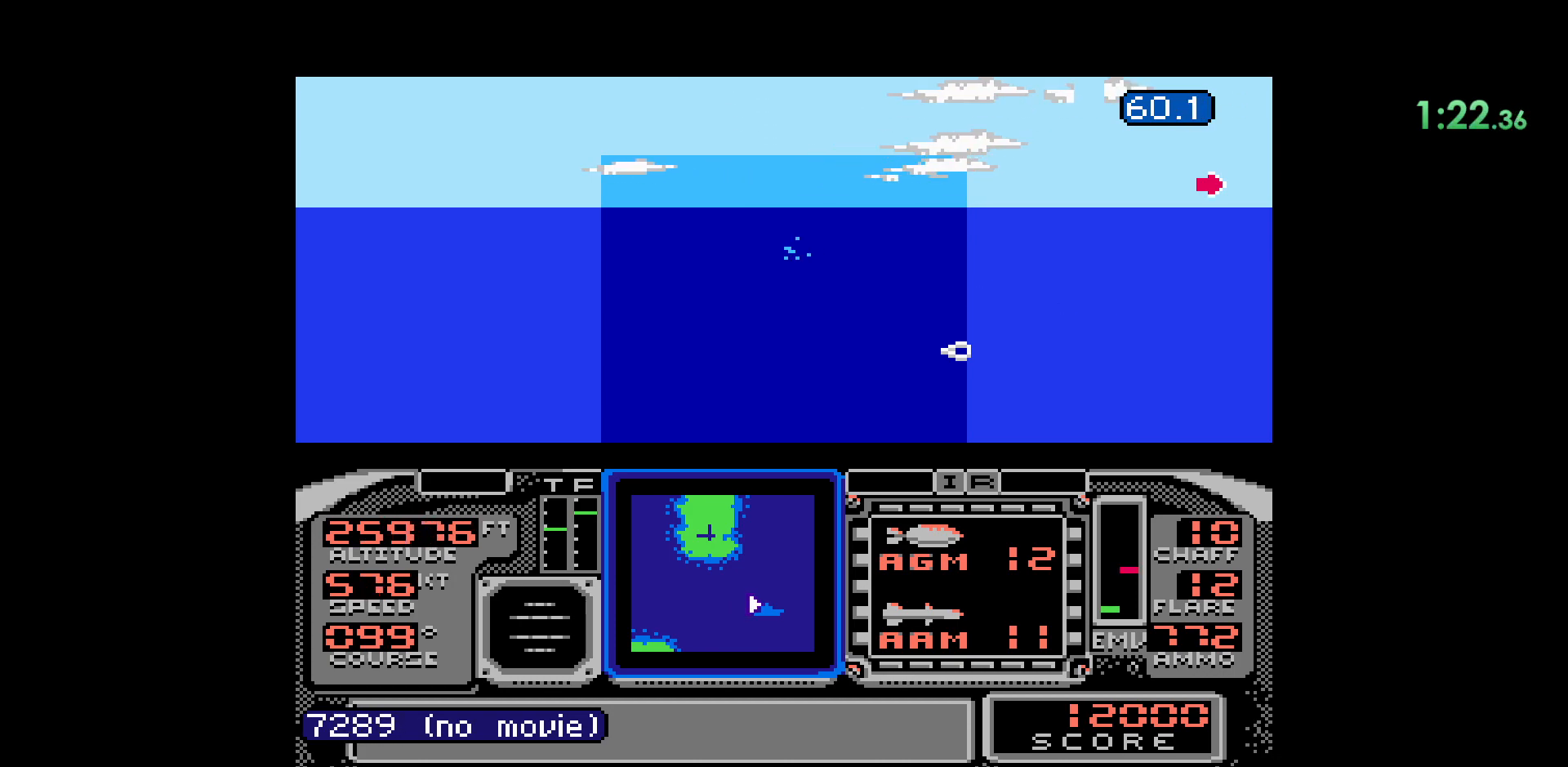
{"buttons": ["DPAD_RIGHT"], "events": [[367, "DPAD_RIGHT", "down"]]}
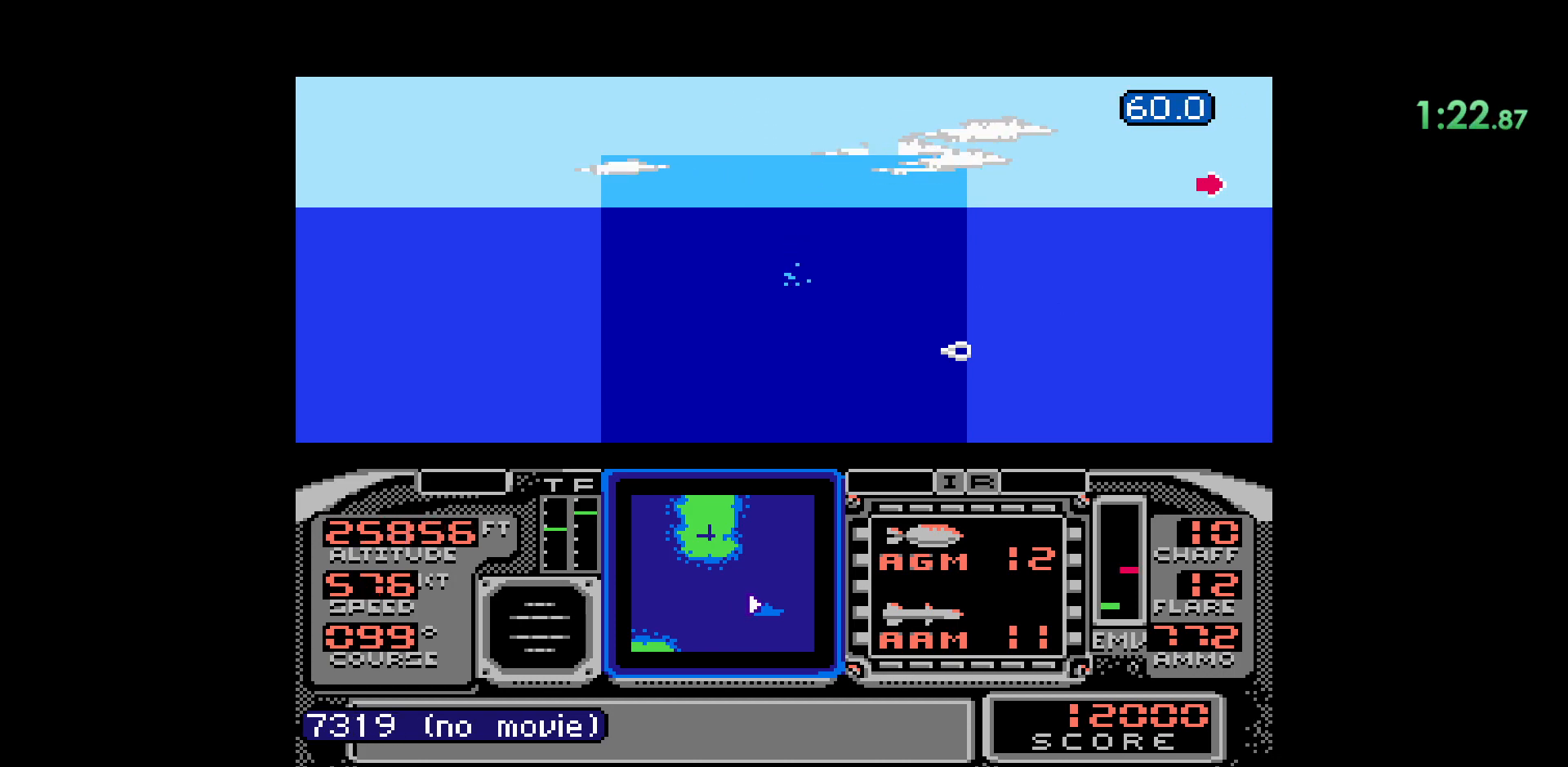
{"buttons": [], "events": [[300, "DPAD_RIGHT", "up"]]}
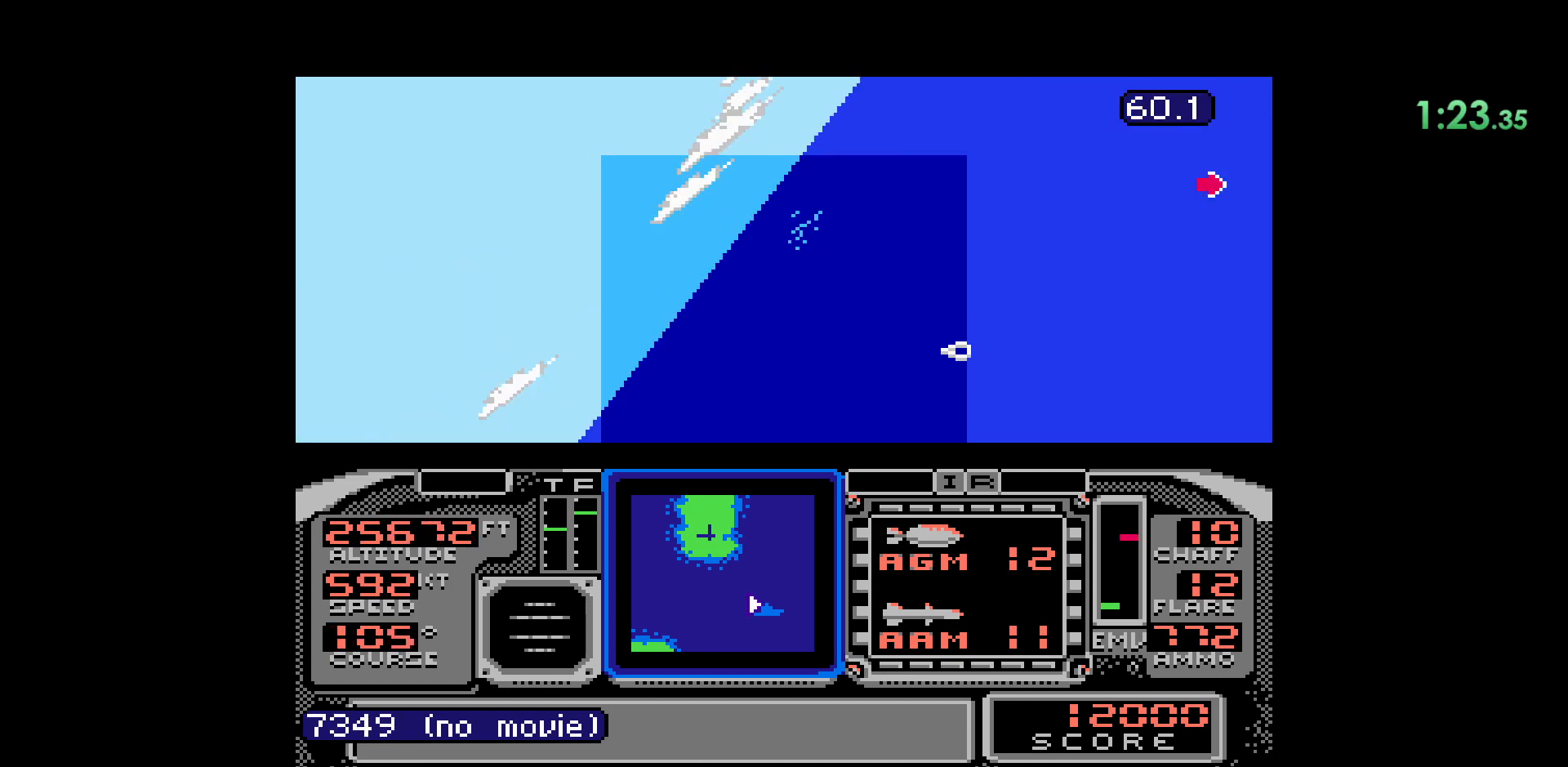
{"buttons": [], "events": []}
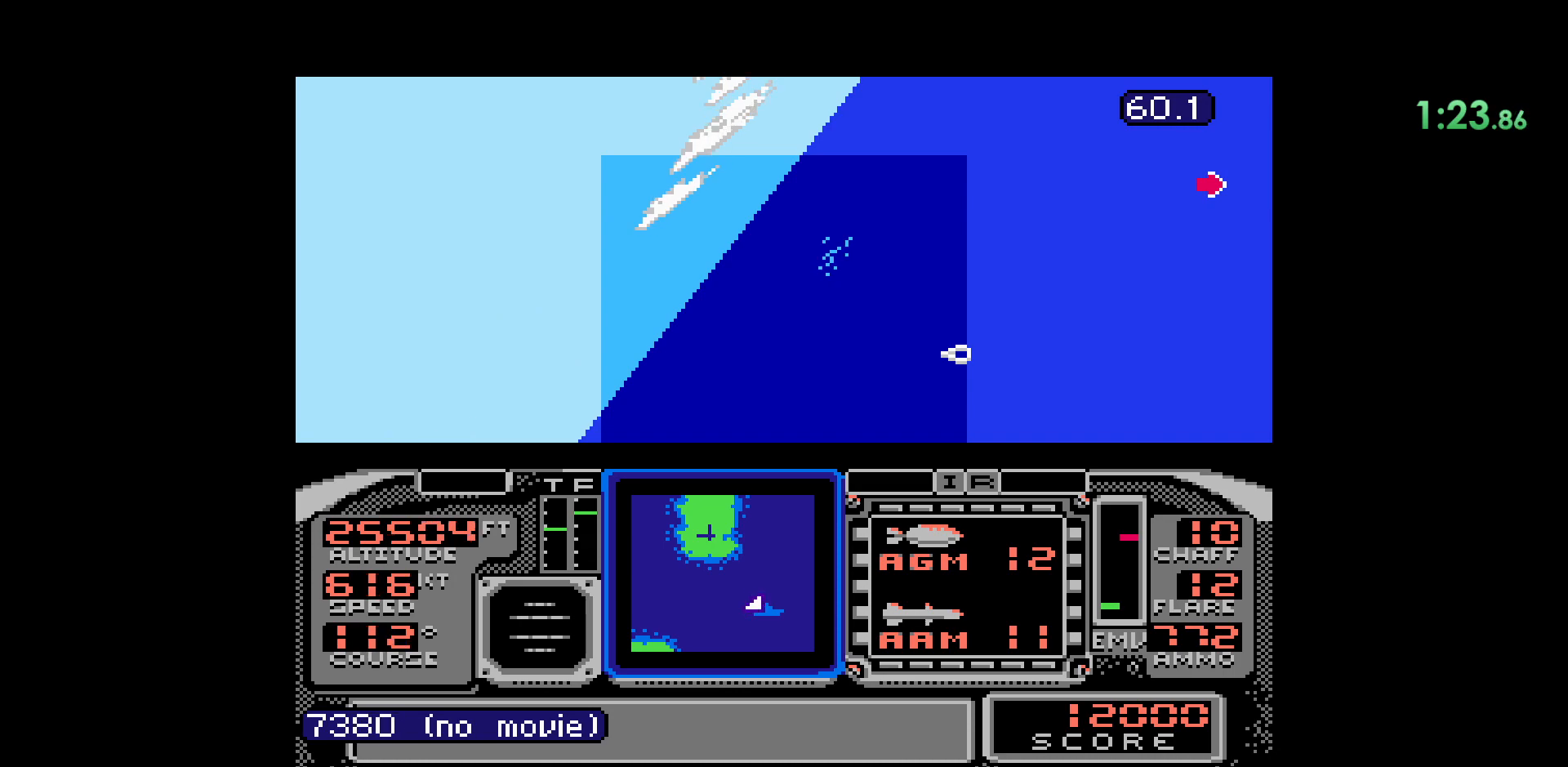
{"buttons": ["DPAD_LEFT"], "events": [[50, "DPAD_LEFT", "down"]]}
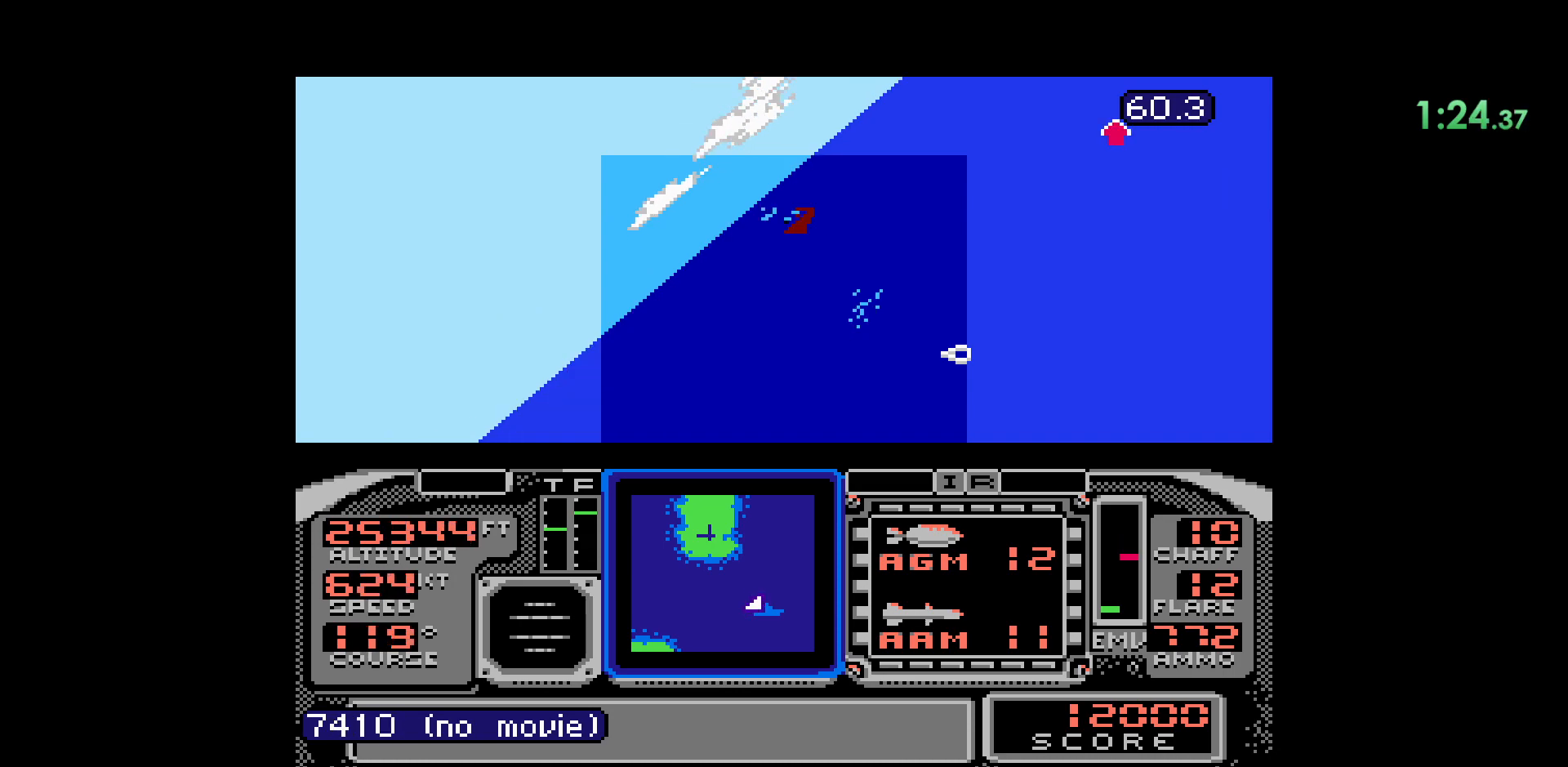
{"buttons": [], "events": [[150, "DPAD_LEFT", "up"]]}
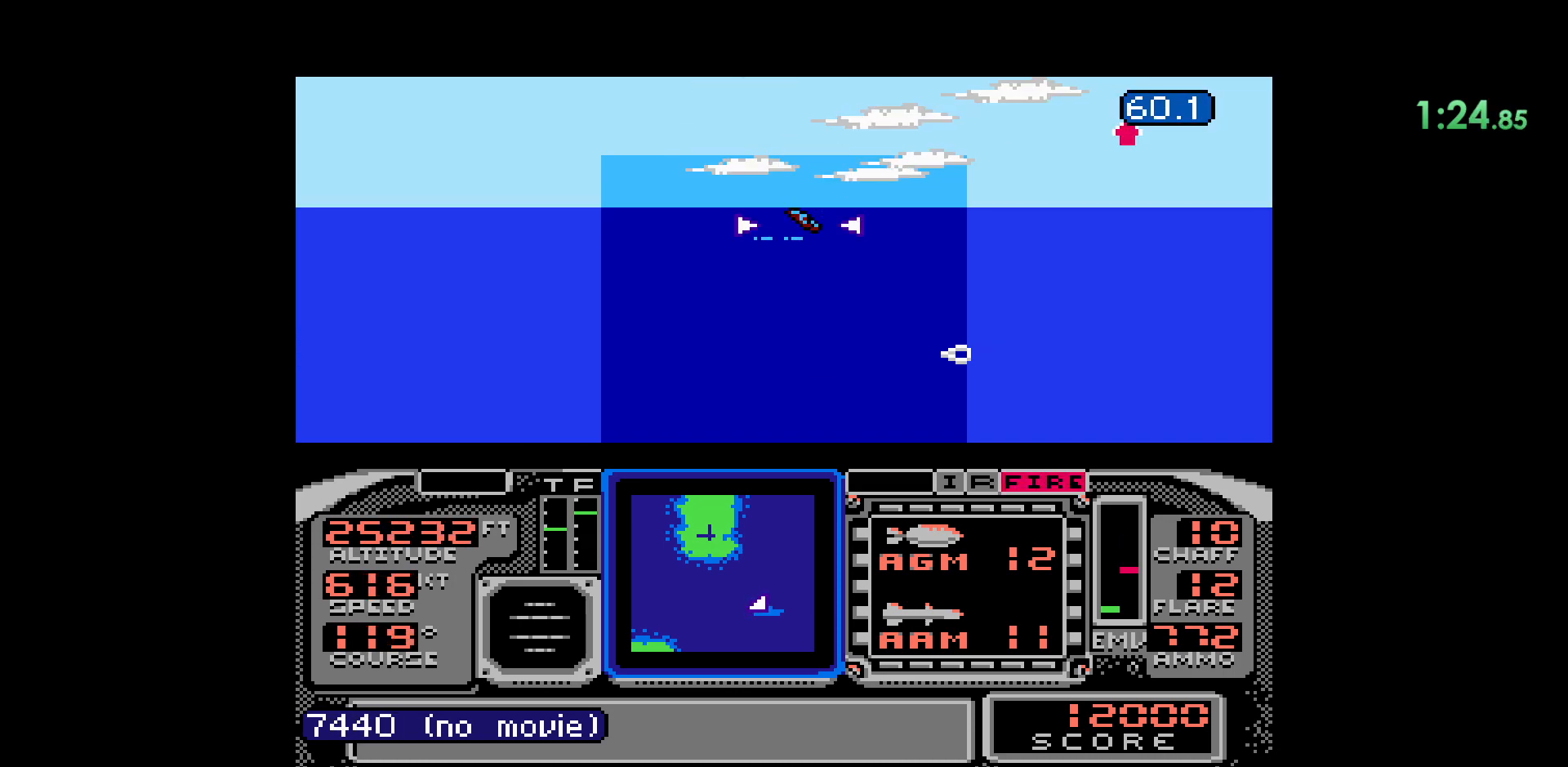
{"buttons": []}
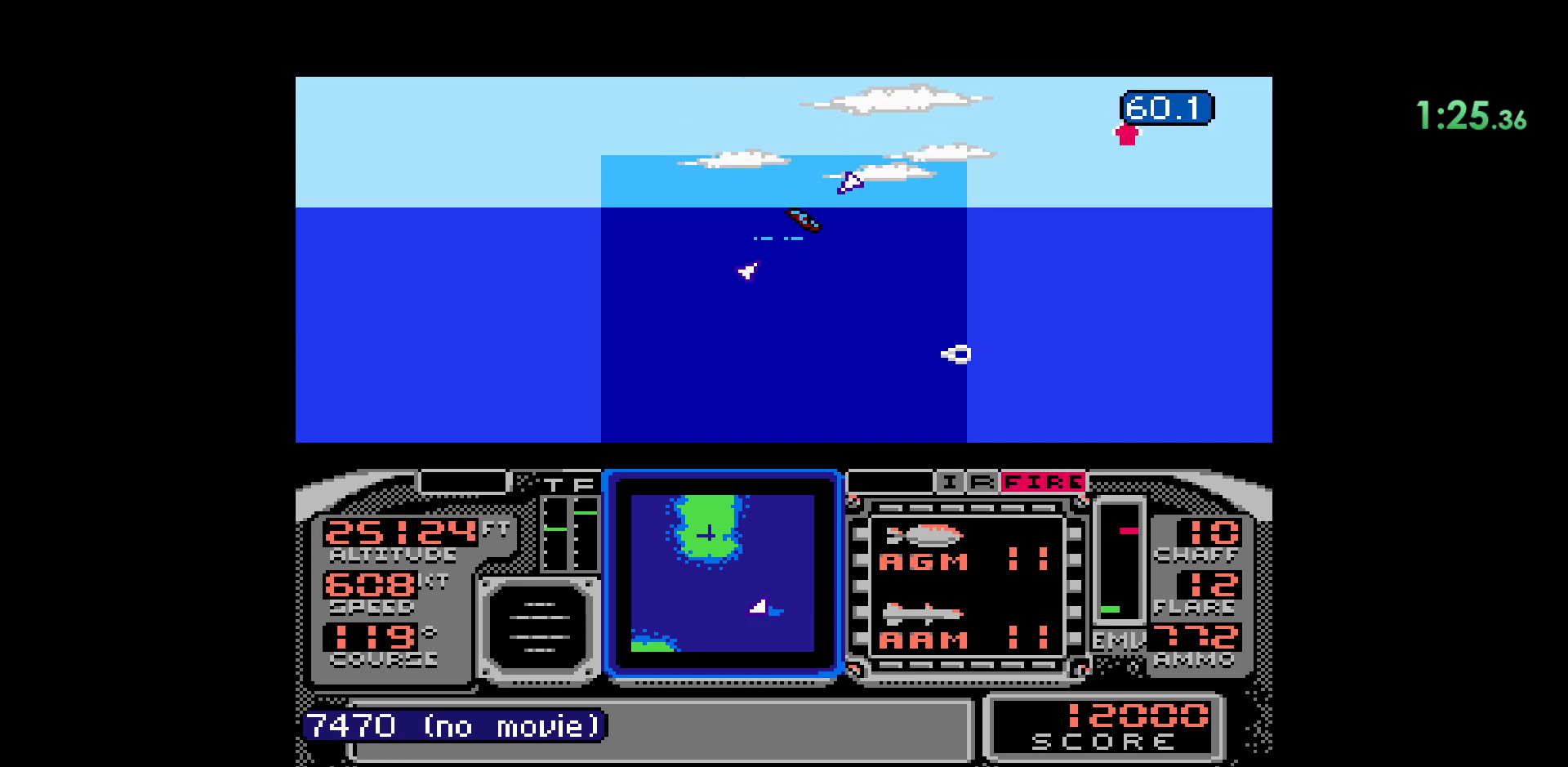
{"buttons": [], "events": [[150, "DPAD_DOWN", "down"], [350, "DPAD_DOWN", "up"]]}
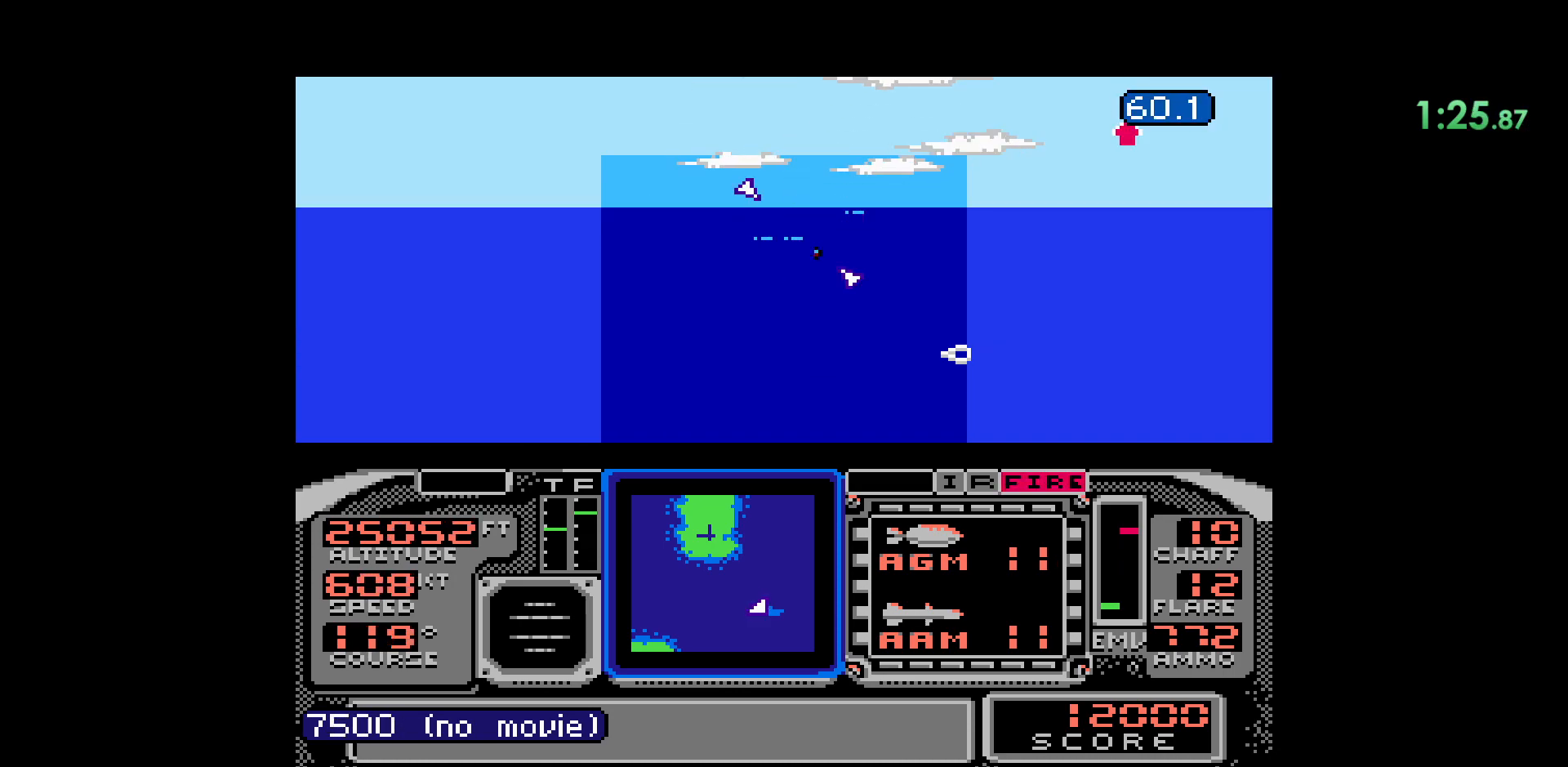
{"buttons": ["A"], "events": [[333, "A", "down"]]}
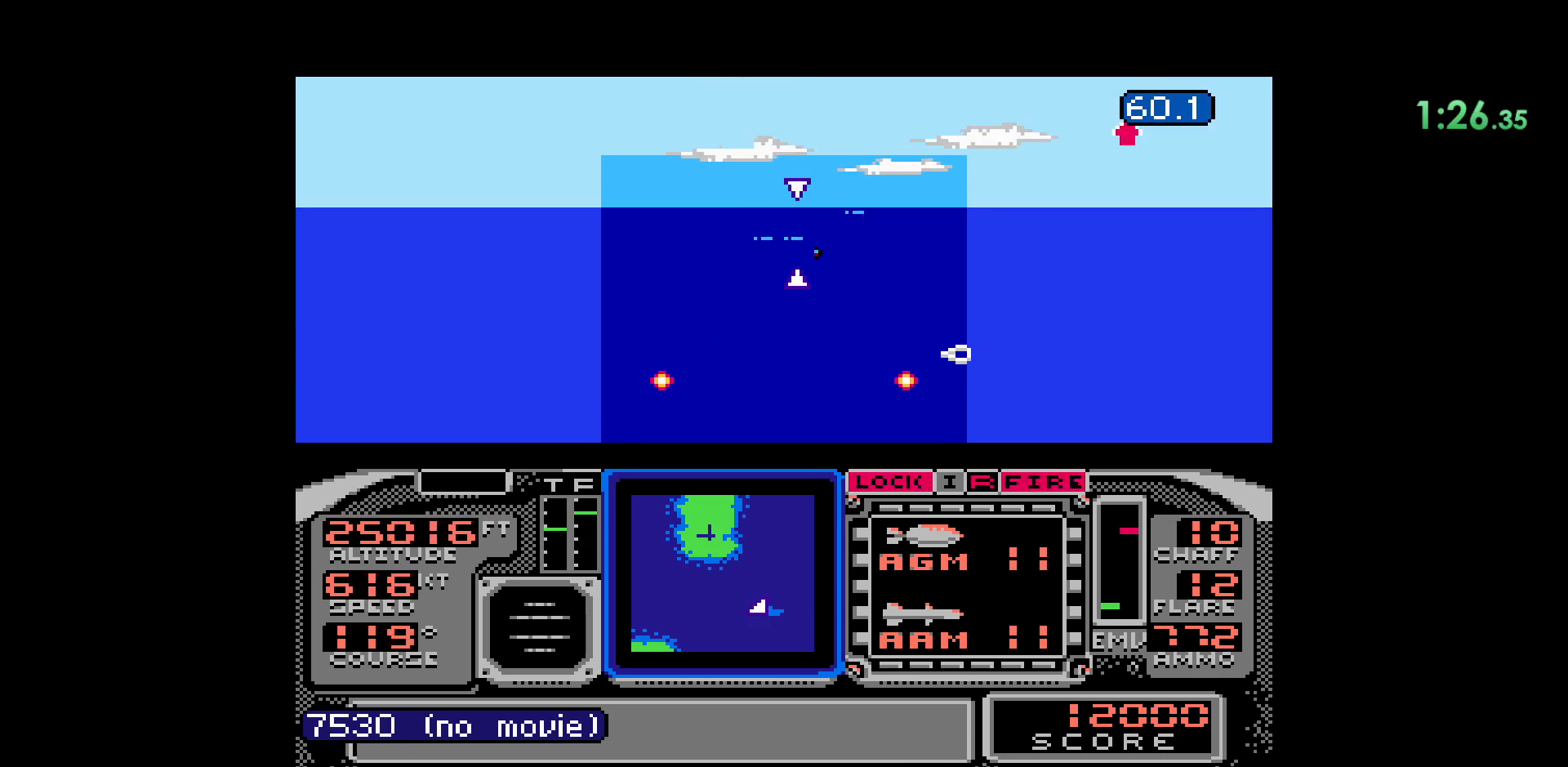
{"buttons": [], "events": [[100, "A", "up"]]}
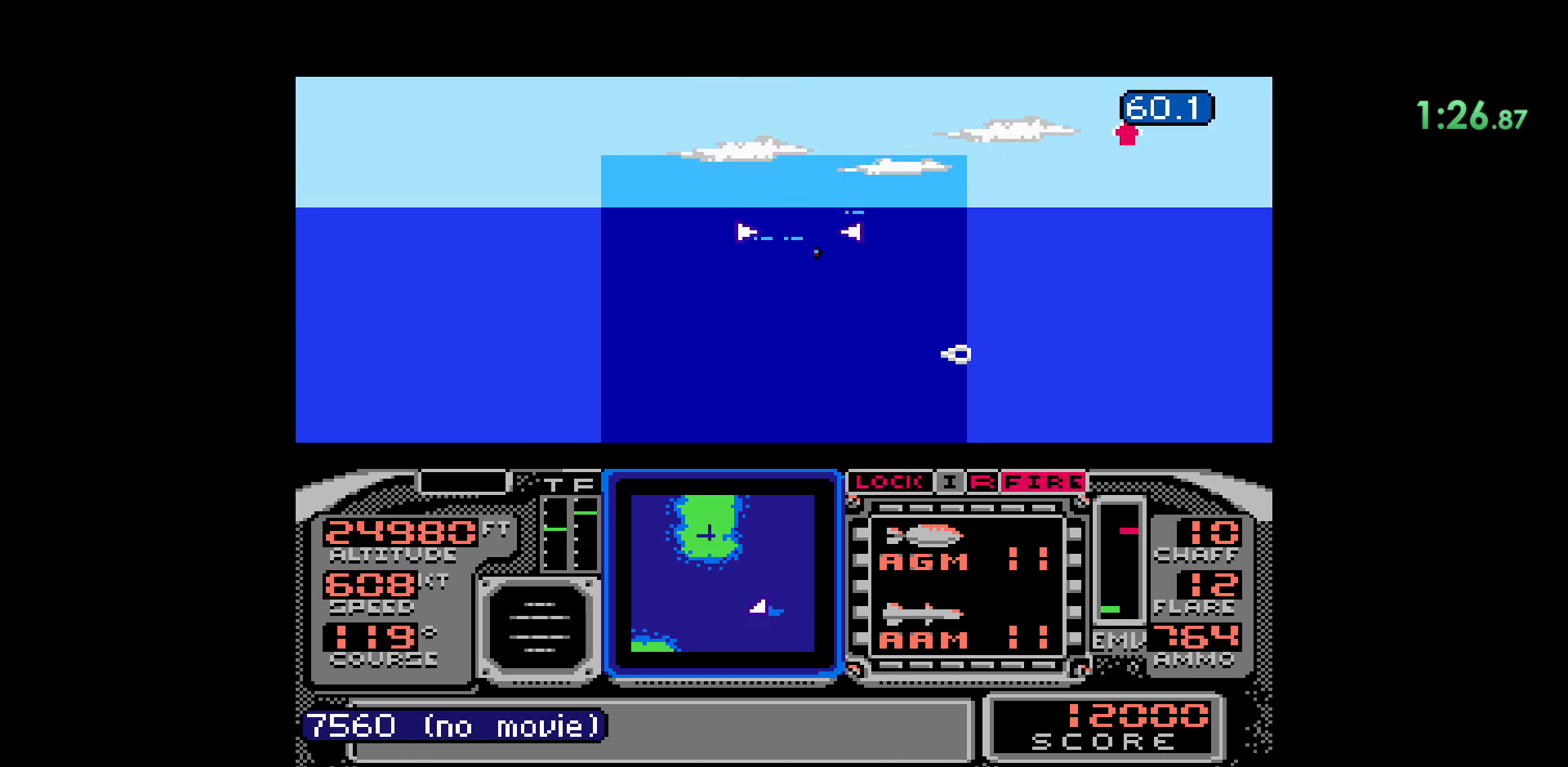
{"buttons": ["A", "DPAD_DOWN"], "events": [[17, "A", "down"], [17, "DPAD_DOWN", "down"], [167, "A", "up"], [200, "DPAD_DOWN", "up"], [367, "A", "down"], [383, "DPAD_DOWN", "down"]]}
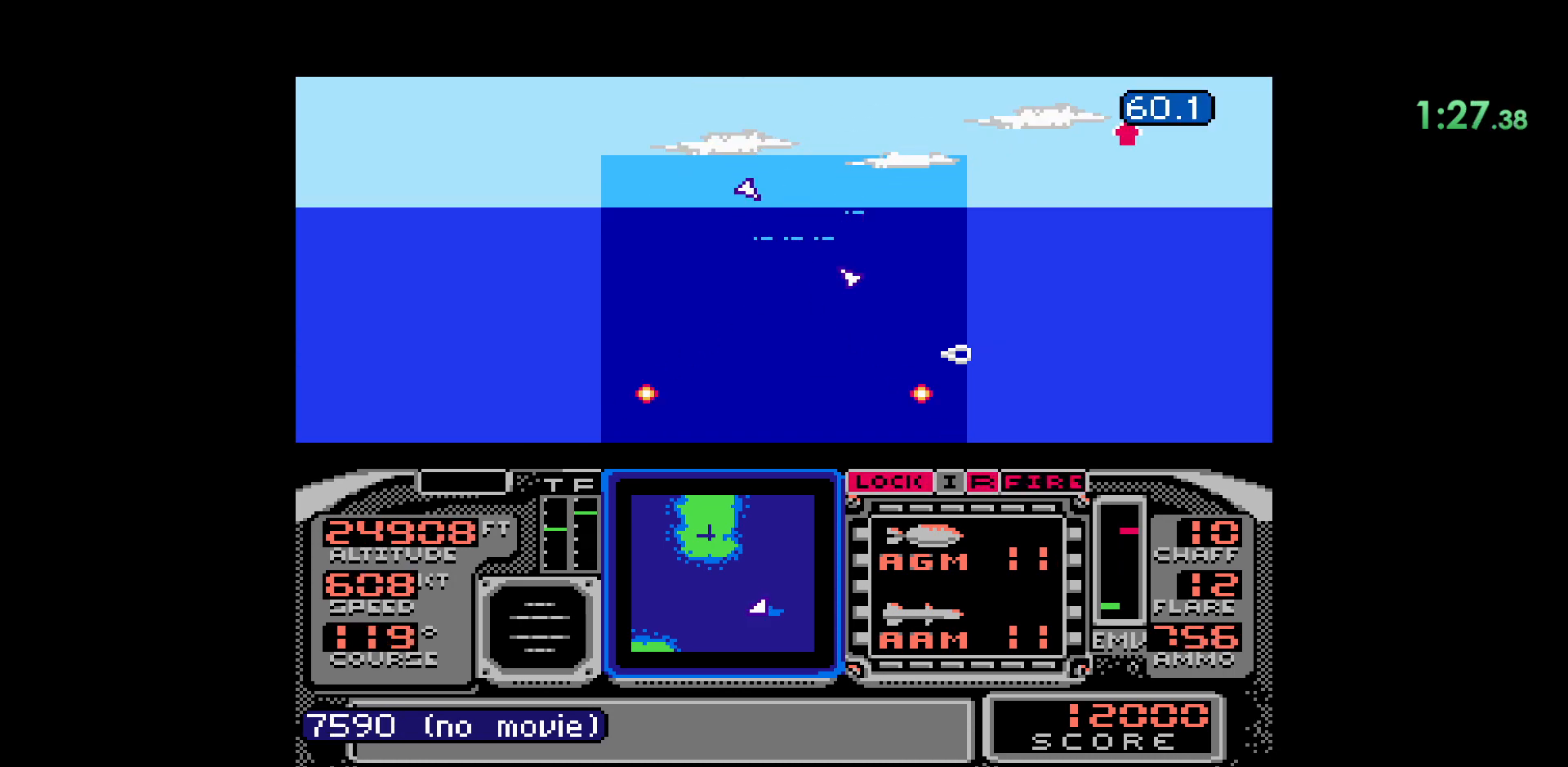
{"buttons": ["DPAD_DOWN"], "events": [[100, "DPAD_DOWN", "up"], [367, "A", "up"], [500, "DPAD_DOWN", "down"]]}
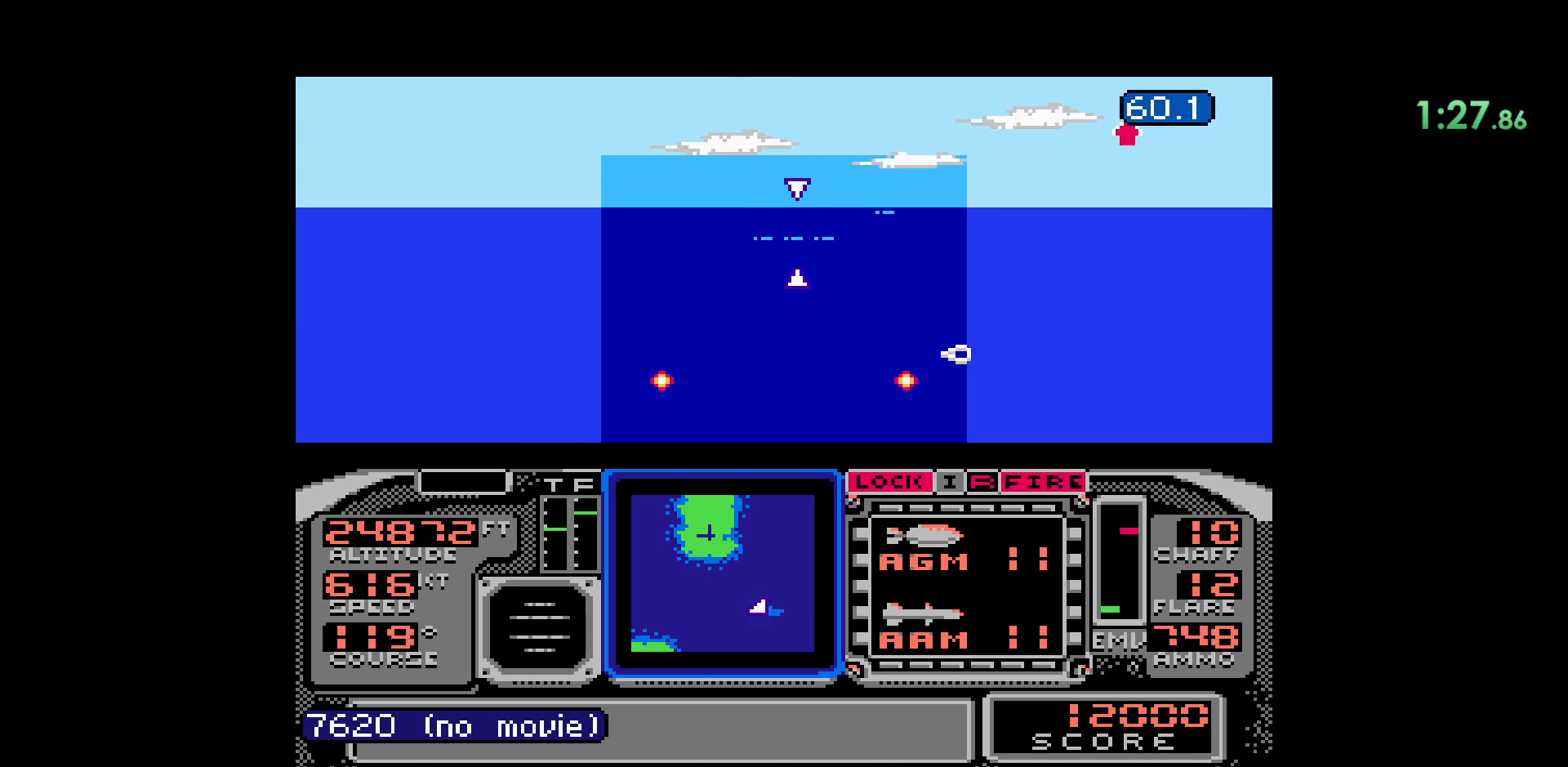
{"buttons": [], "events": [[150, "DPAD_DOWN", "up"], [150, "L2", "down"], [450, "L2", "up"]]}
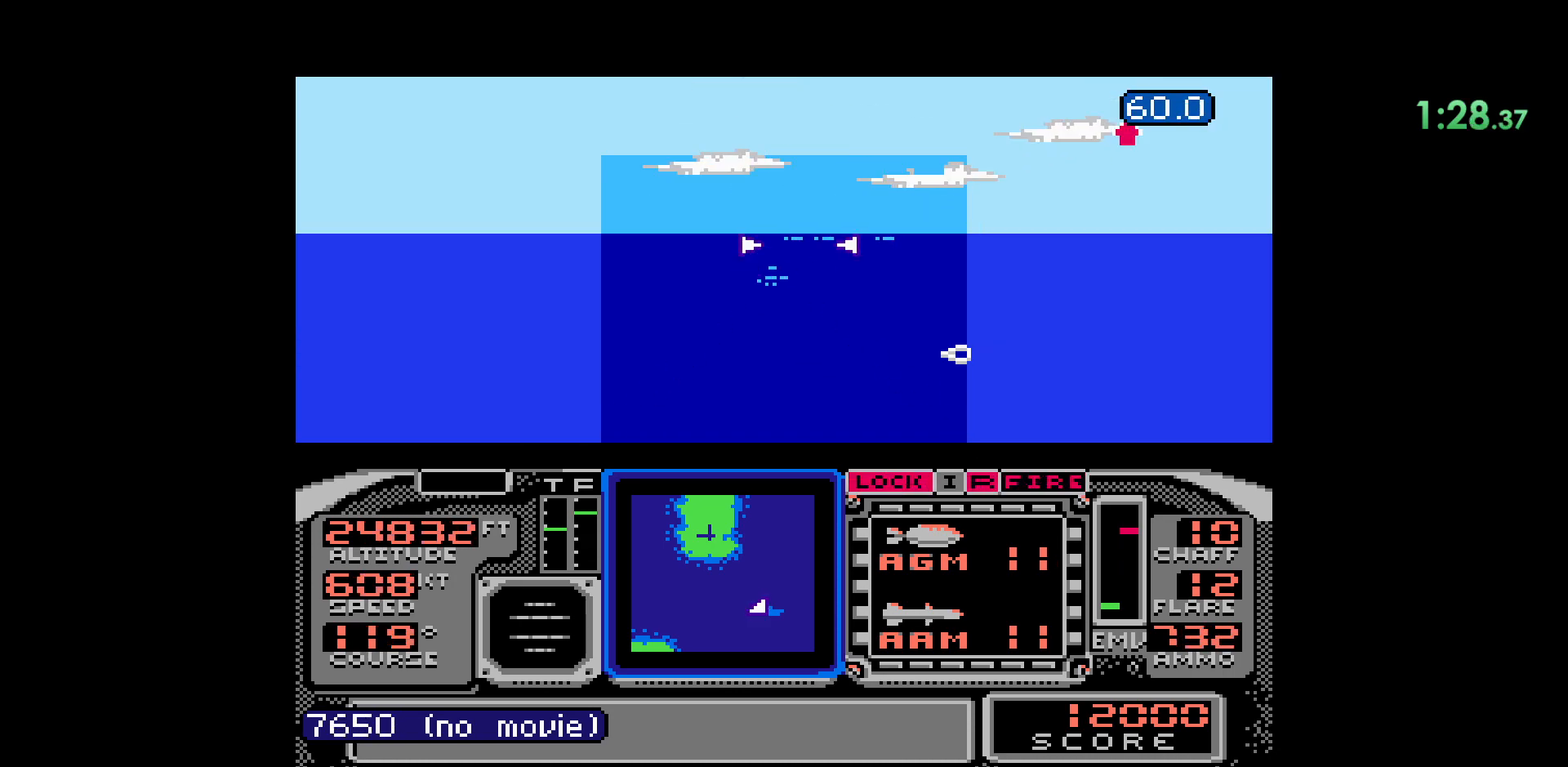
{"buttons": [], "events": []}
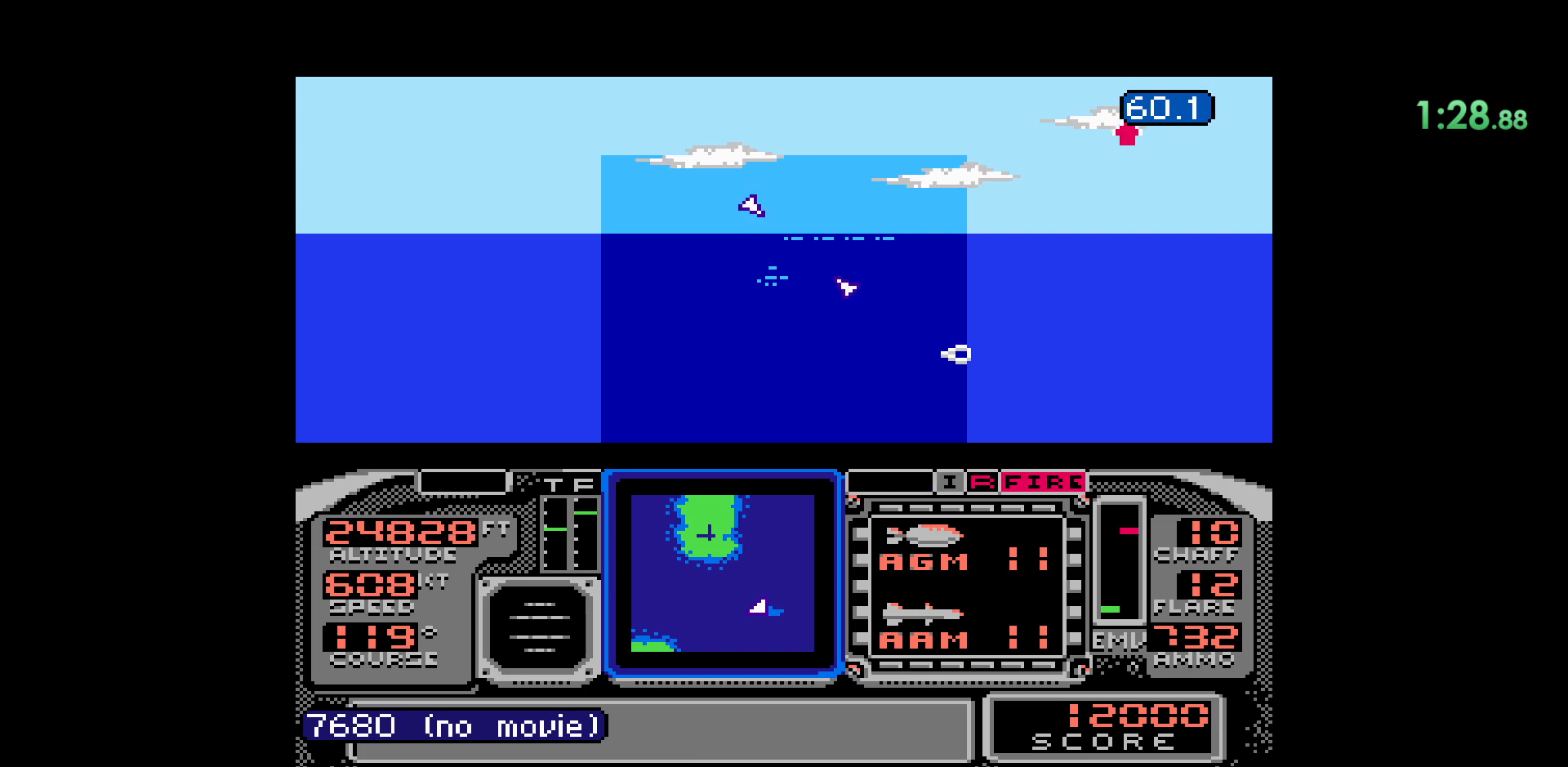
{"buttons": [], "events": []}
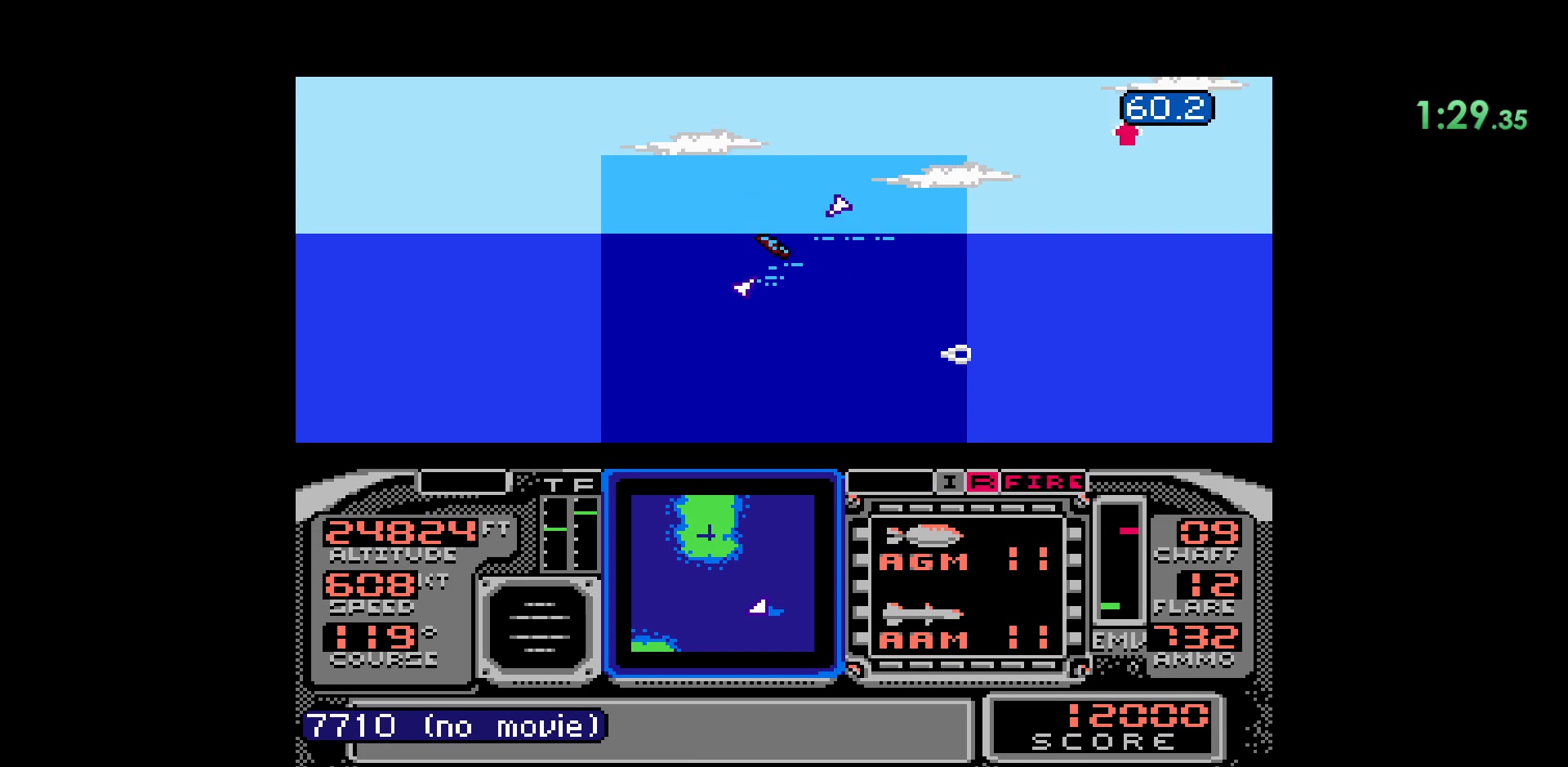
{"buttons": ["A"], "events": [[150, "A", "down"]]}
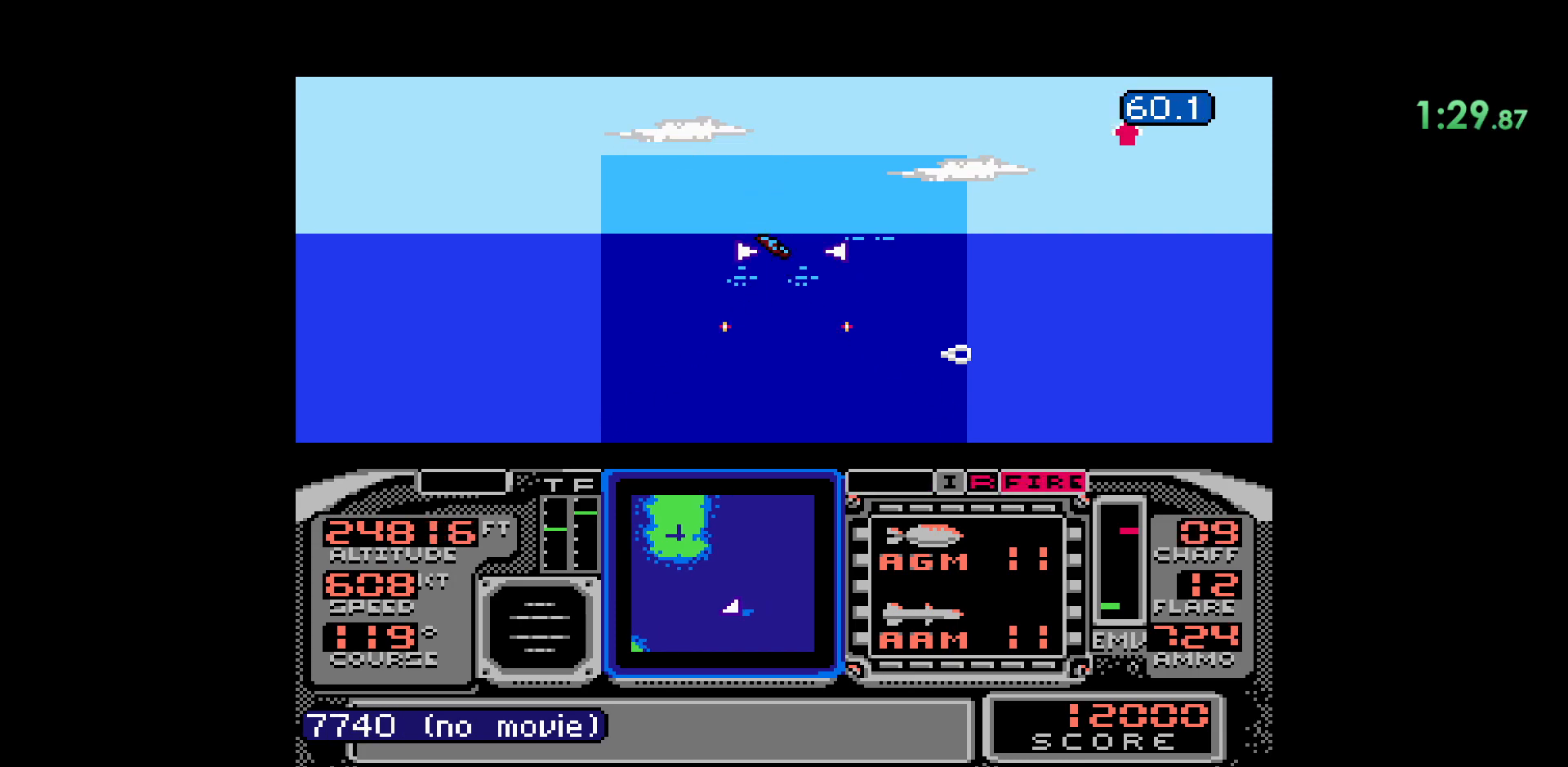
{"buttons": ["A"], "events": [[83, "DPAD_DOWN", "down"], [350, "DPAD_DOWN", "up"]]}
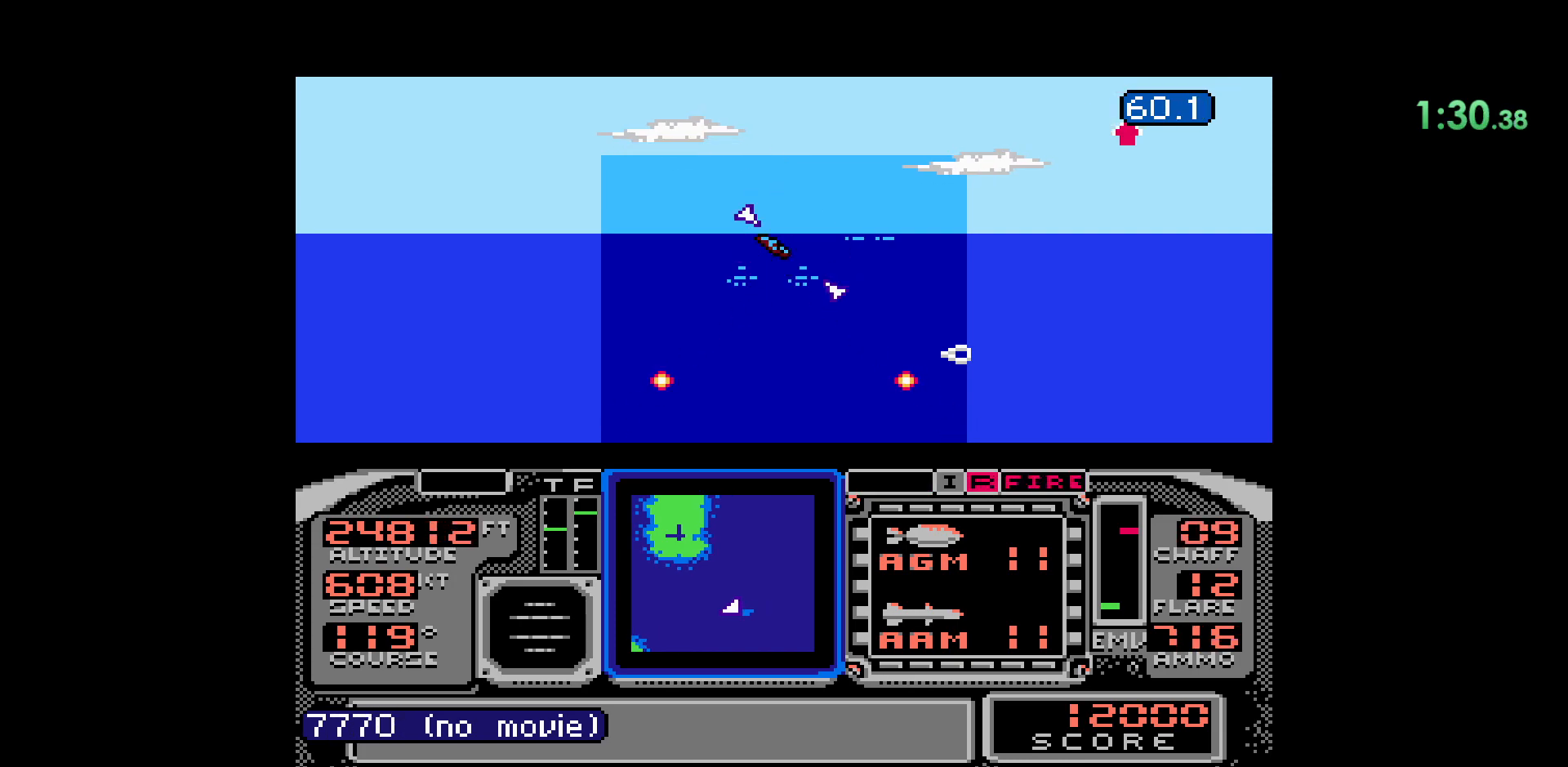
{"buttons": ["A"], "events": [[83, "A", "up"], [183, "A", "down"]]}